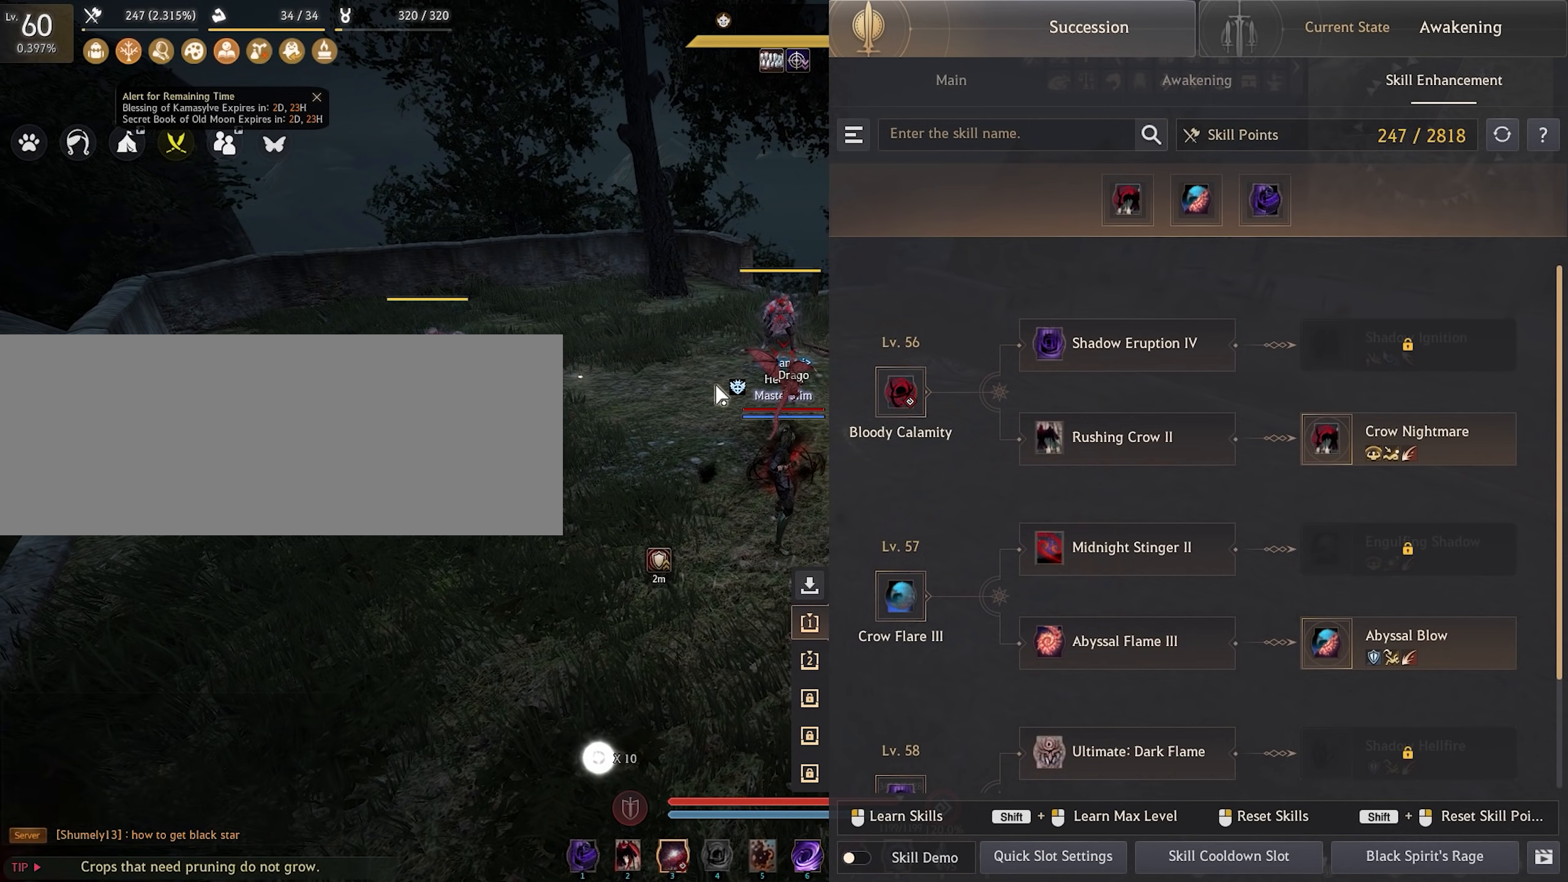
Gameplay with keyboard and mouse; each line is a JSON object with the keys and mouse buttons held at the frame after it. "events" lists presses ("down") and releases ("up") of "a", "c", "d", "e", "f", "f1", "q", "s", "shift", "space", "w", "x", "z", "mouse_left" and "mouse_right" between this image and that frame as [ms after this image, input, new state], when the widget could be followed in between. "mouse_left", "mouse_right" = the "left", "right" buttons of the "mouse" list. No other keys are recorded. Mouse movement is not recorded.
{"keys": [], "mouse": [], "events": []}
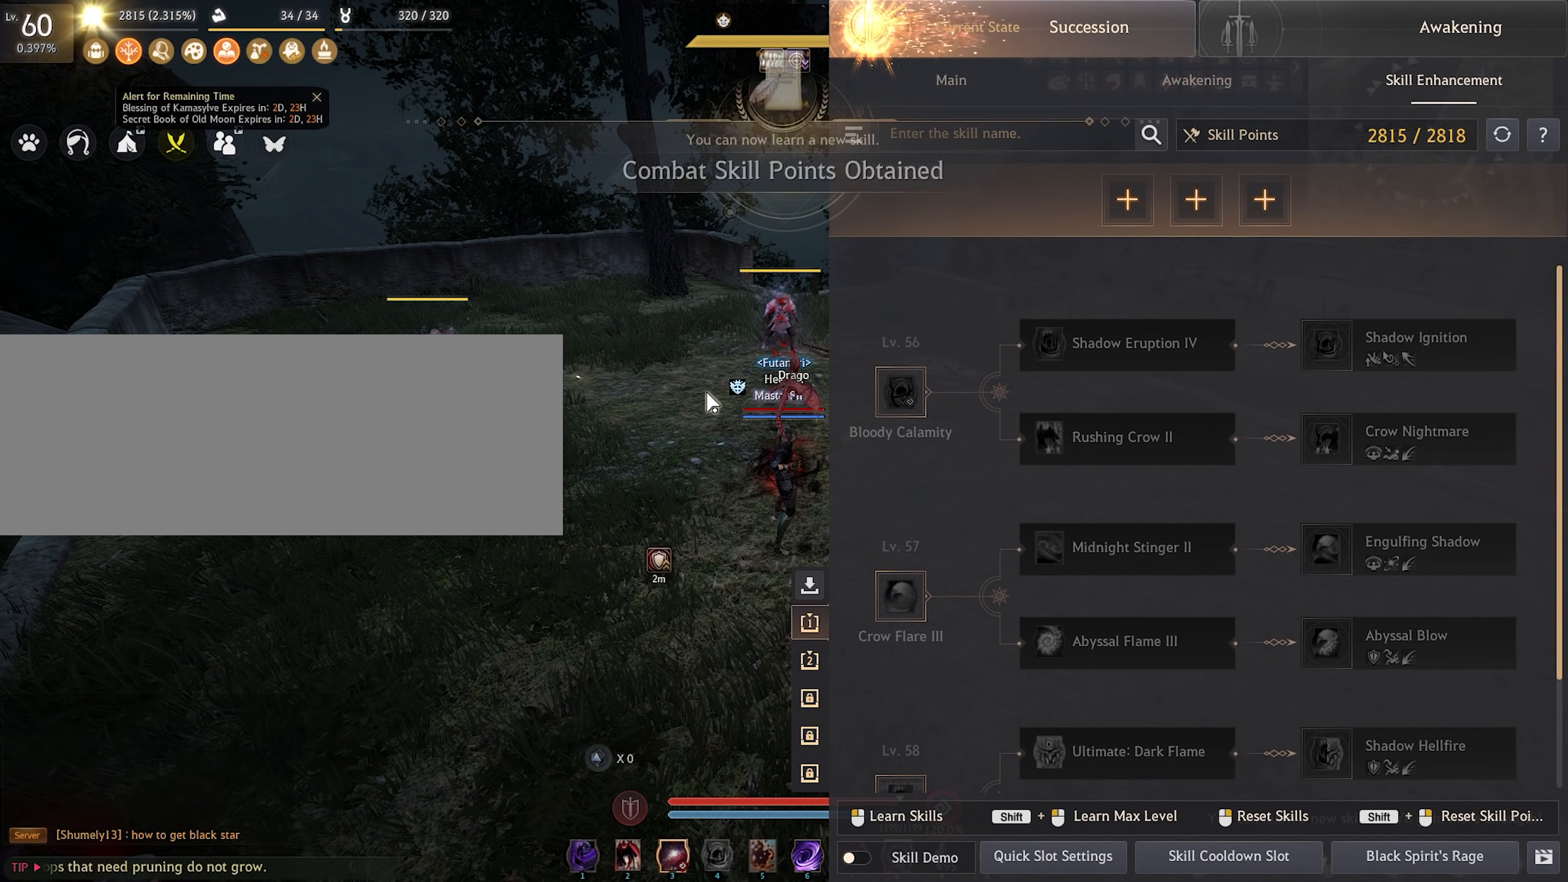
{"keys": [], "mouse": [], "events": []}
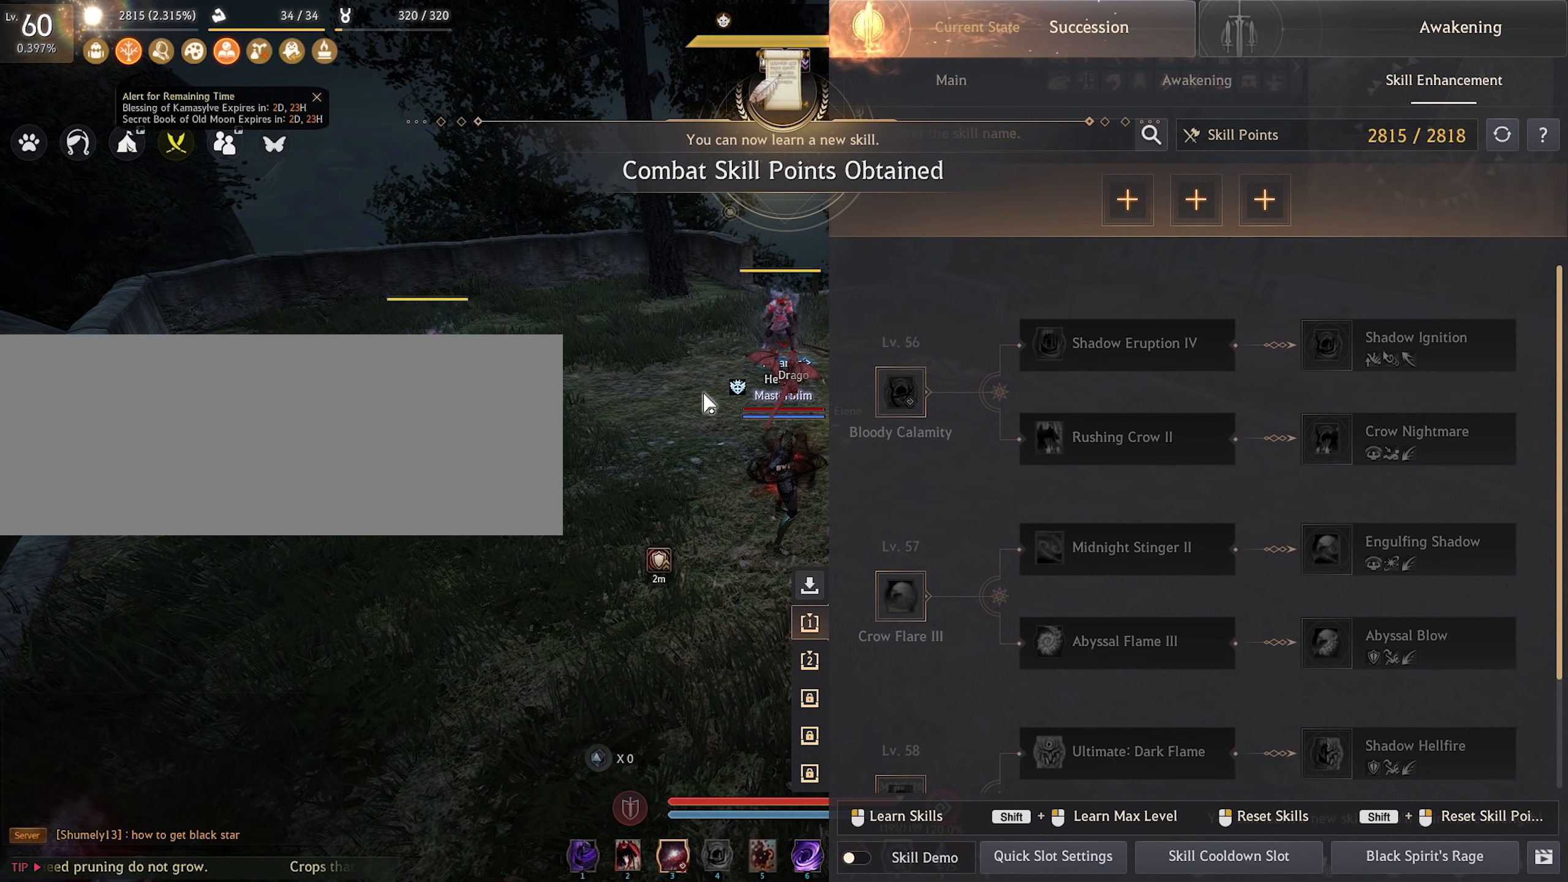
{"keys": [], "mouse": [], "events": []}
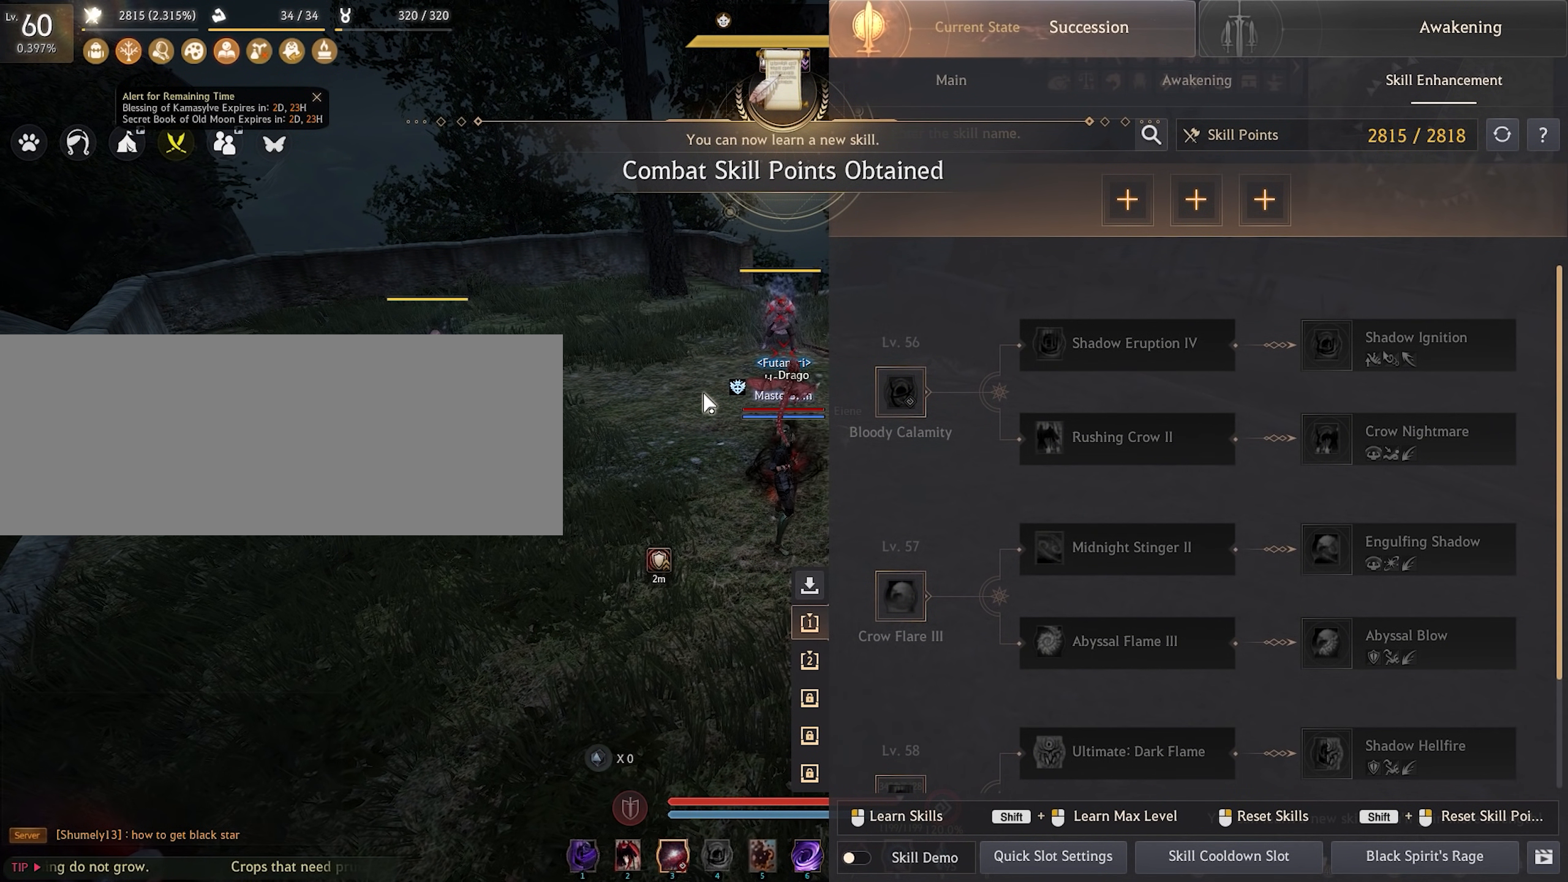
{"keys": [], "mouse": [], "events": []}
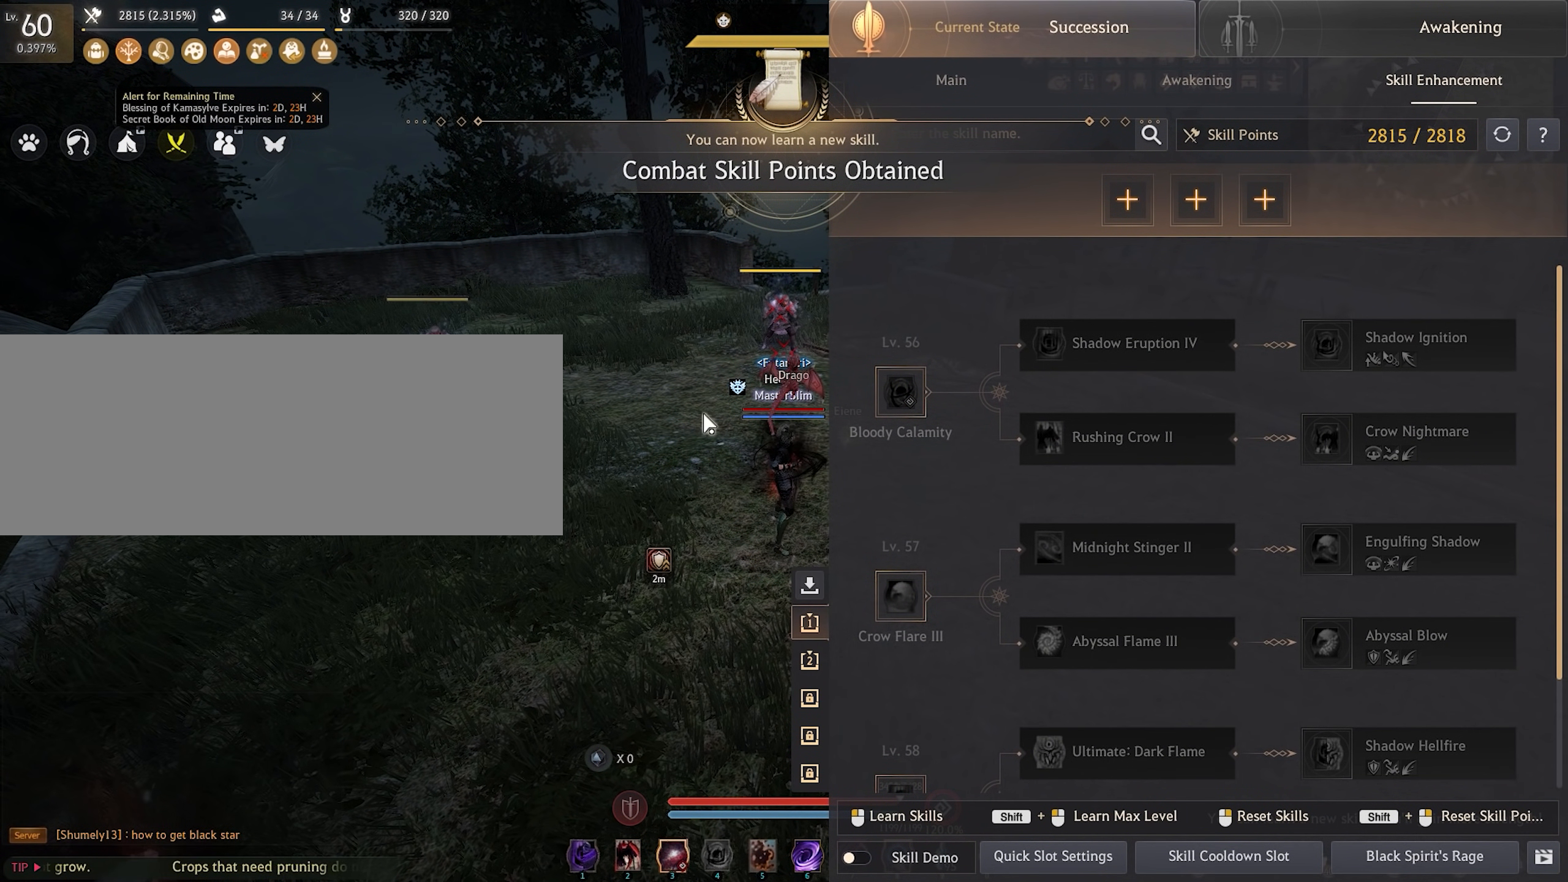
{"keys": [], "mouse": [], "events": []}
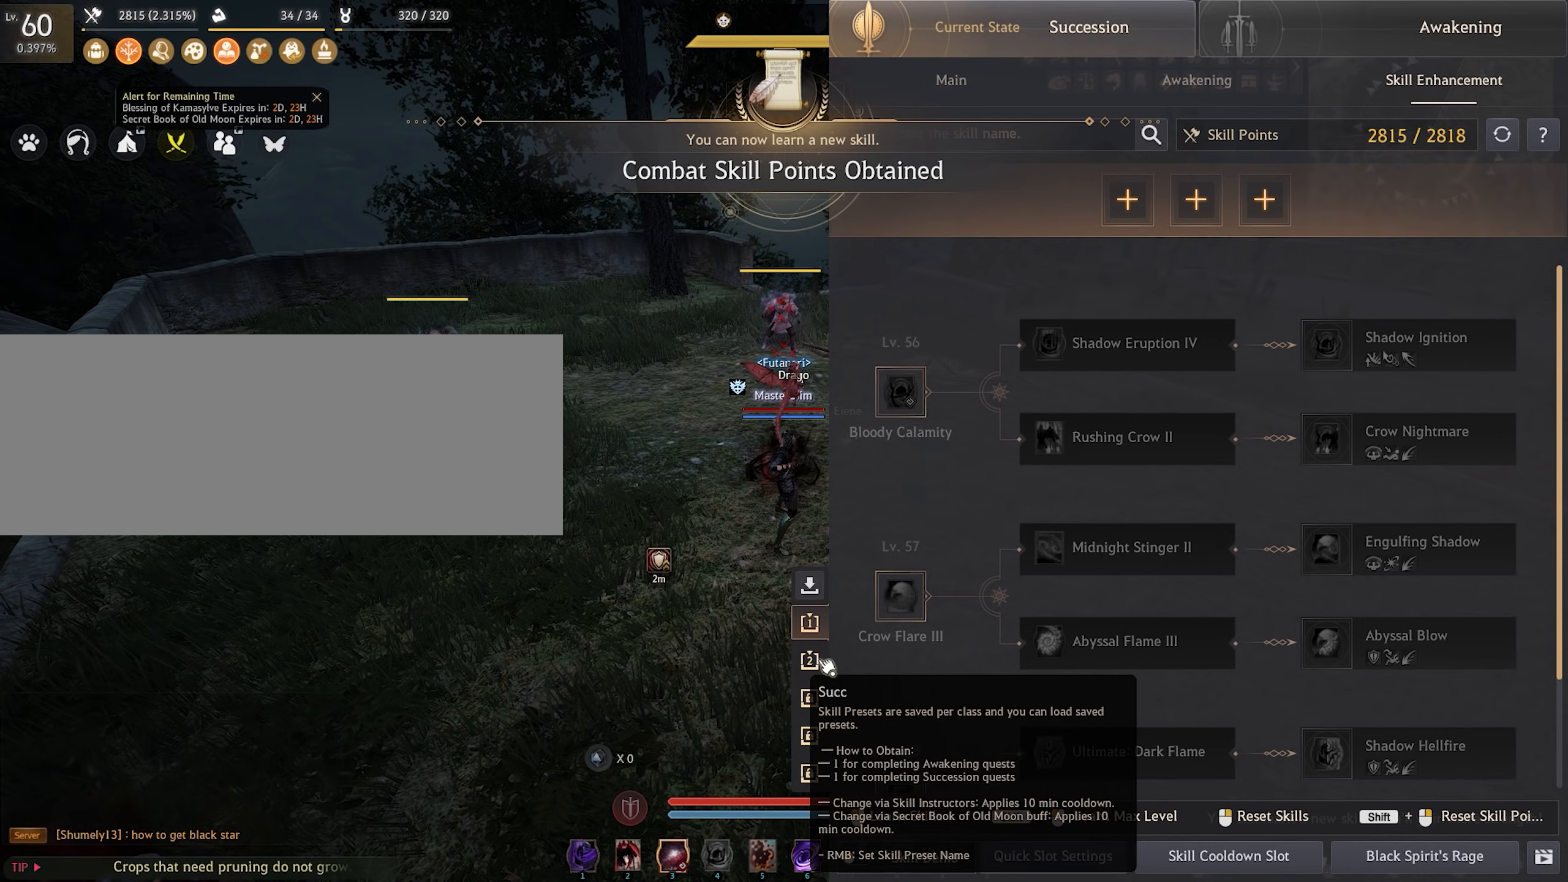
{"keys": [], "mouse": [], "events": []}
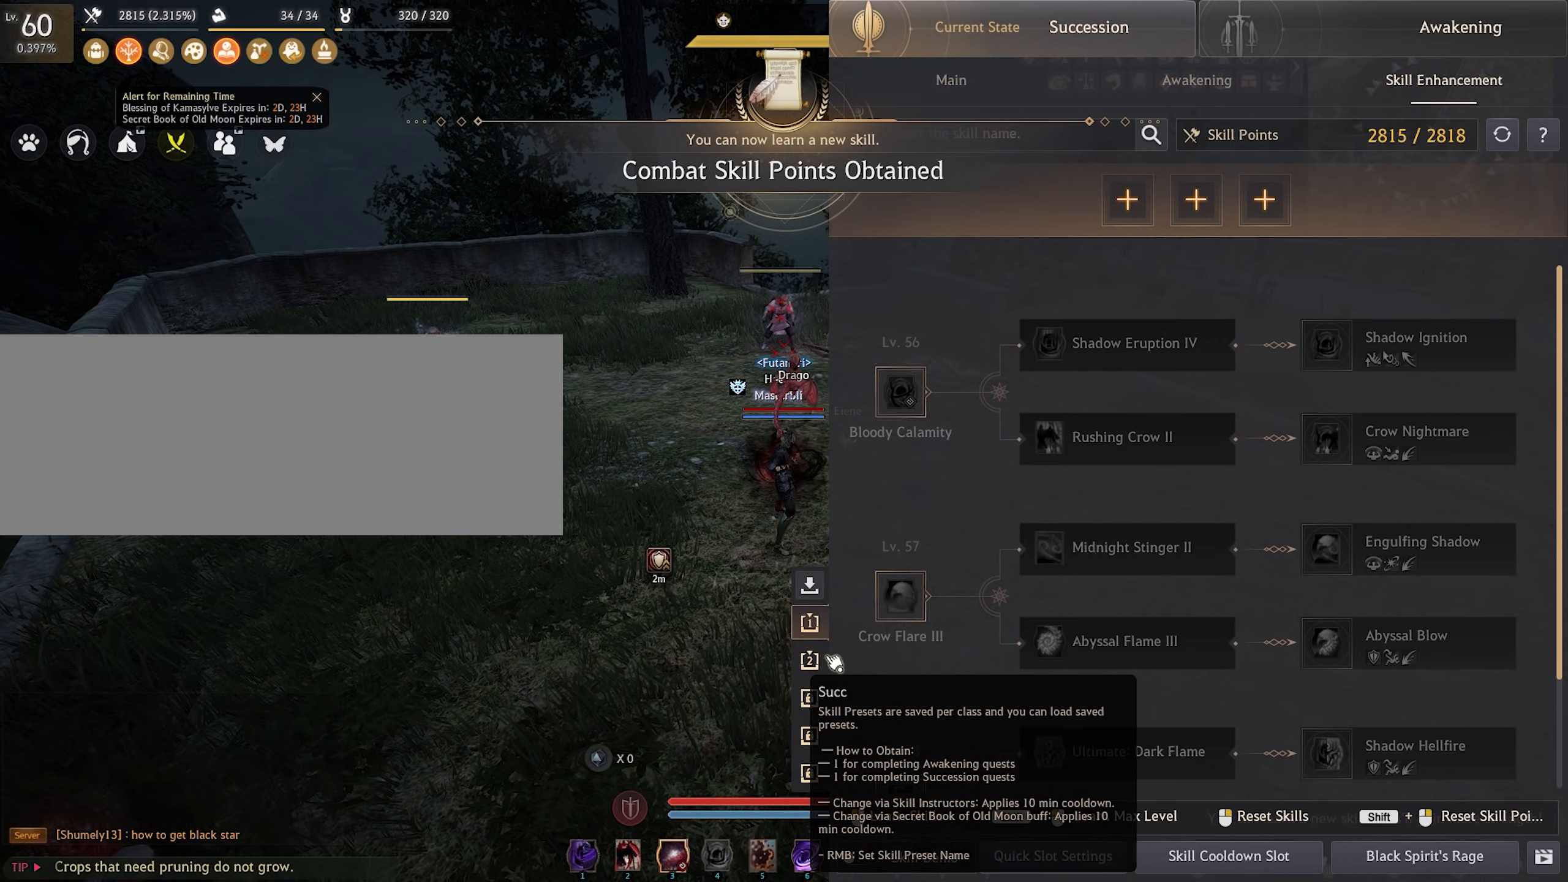
{"keys": [], "mouse": [], "events": []}
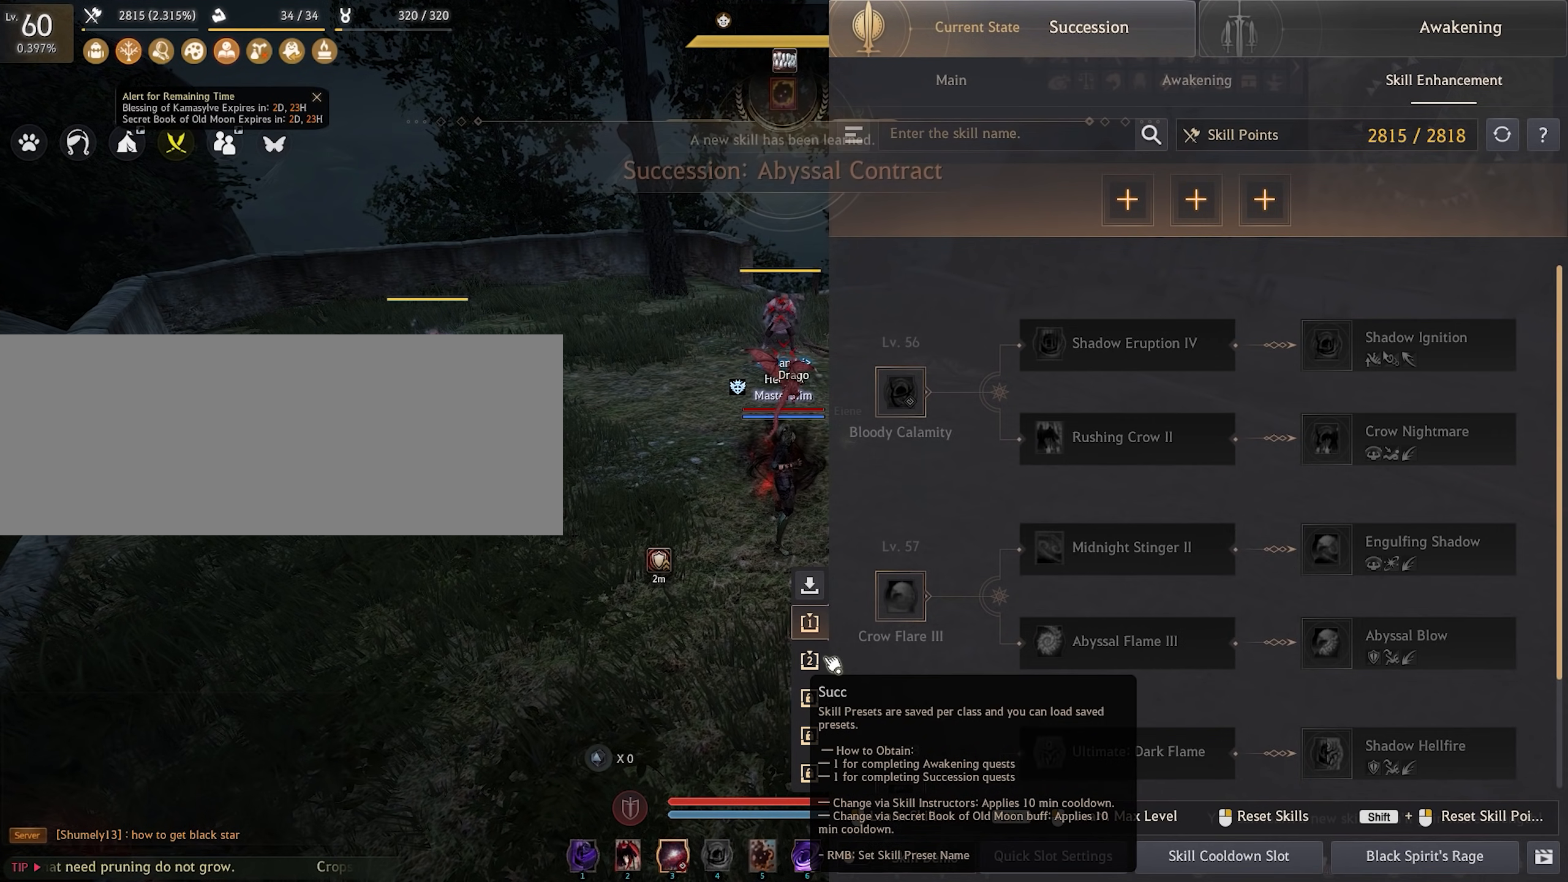
{"keys": [], "mouse": [], "events": [[50, "mouse_left", "down"], [150, "mouse_left", "up"]]}
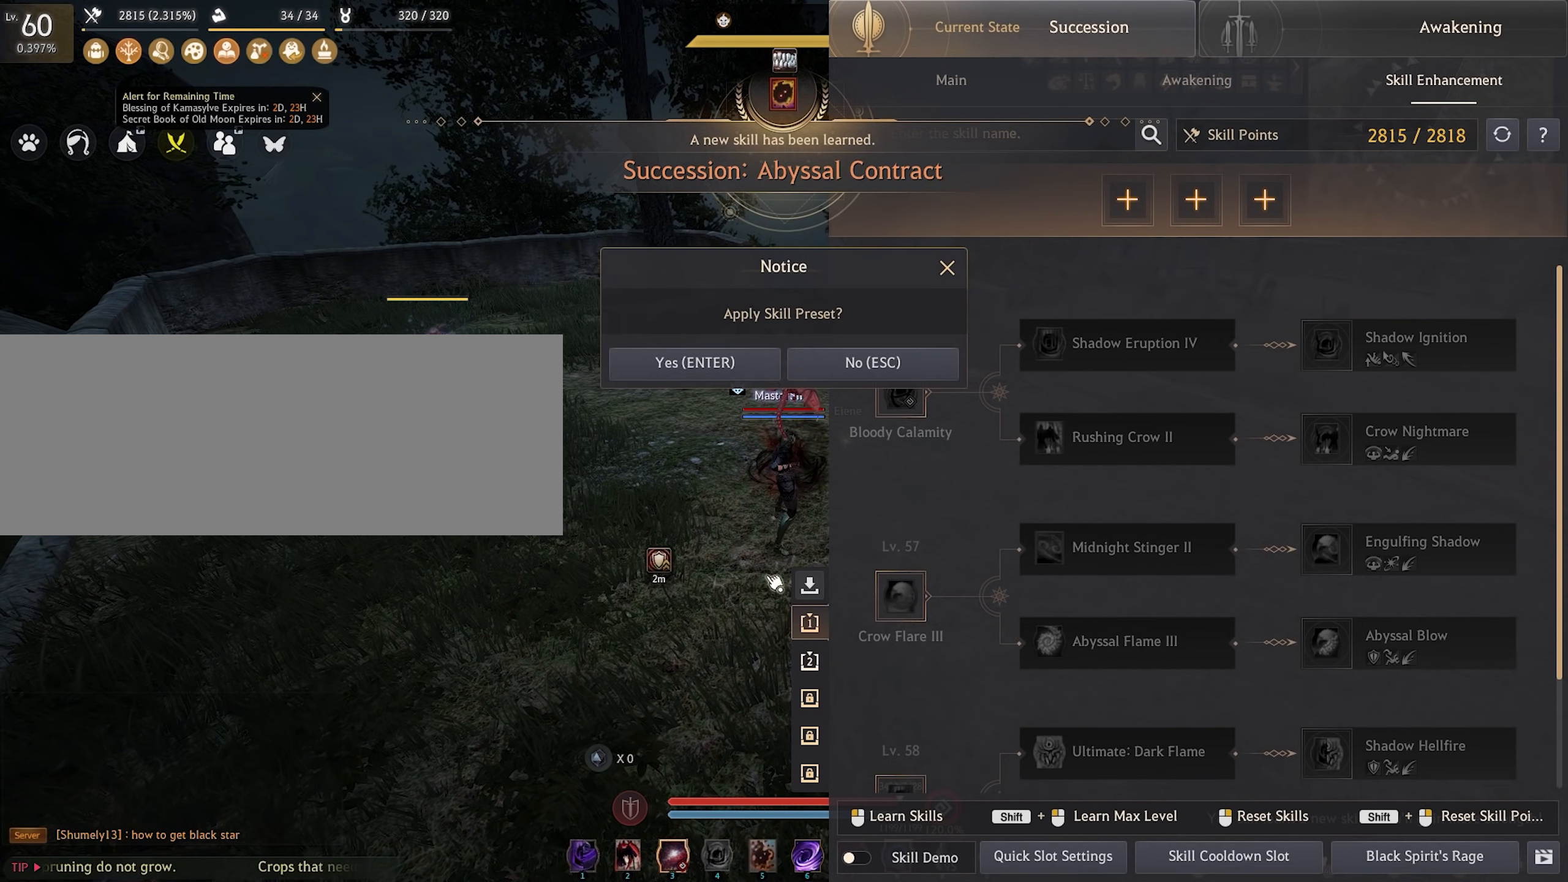
{"keys": [], "mouse": ["left"], "events": [[317, "mouse_left", "down"]]}
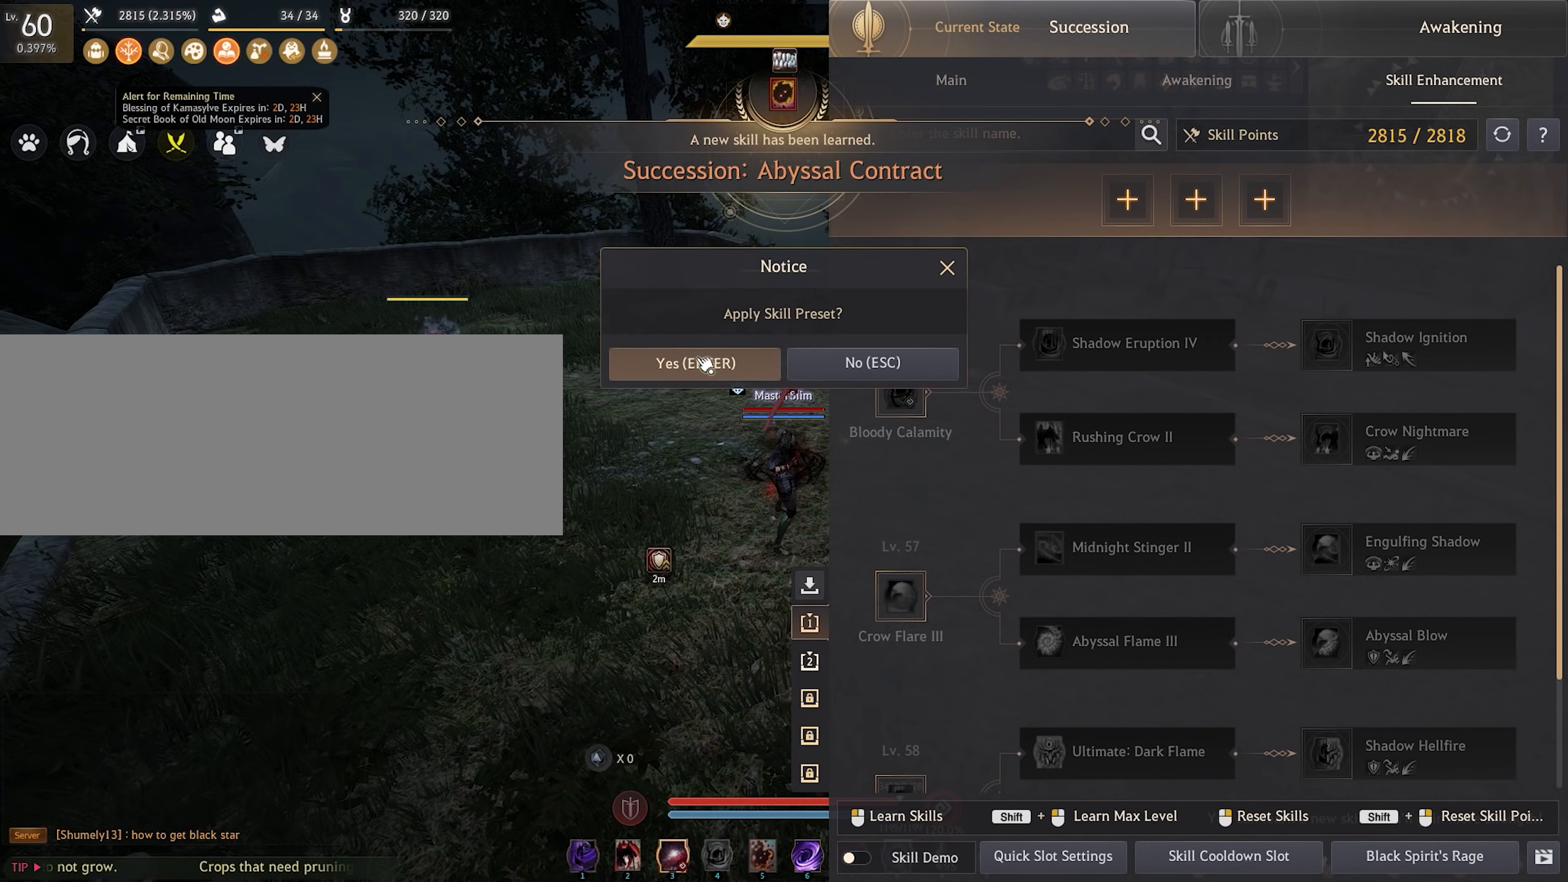
{"keys": [], "mouse": [], "events": [[217, "mouse_left", "up"]]}
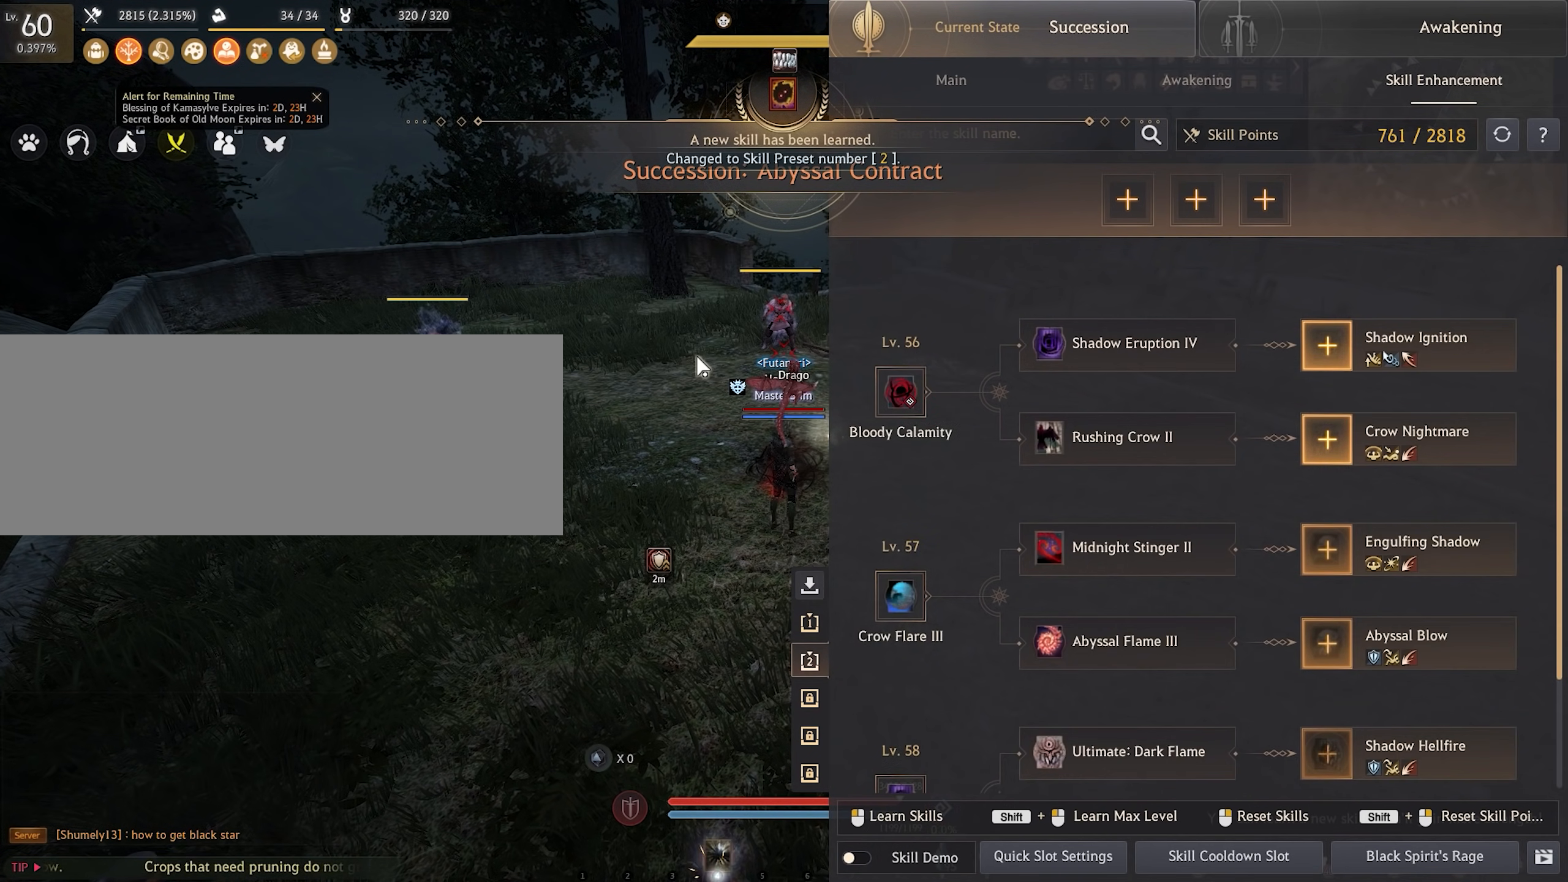
{"keys": [], "mouse": [], "events": []}
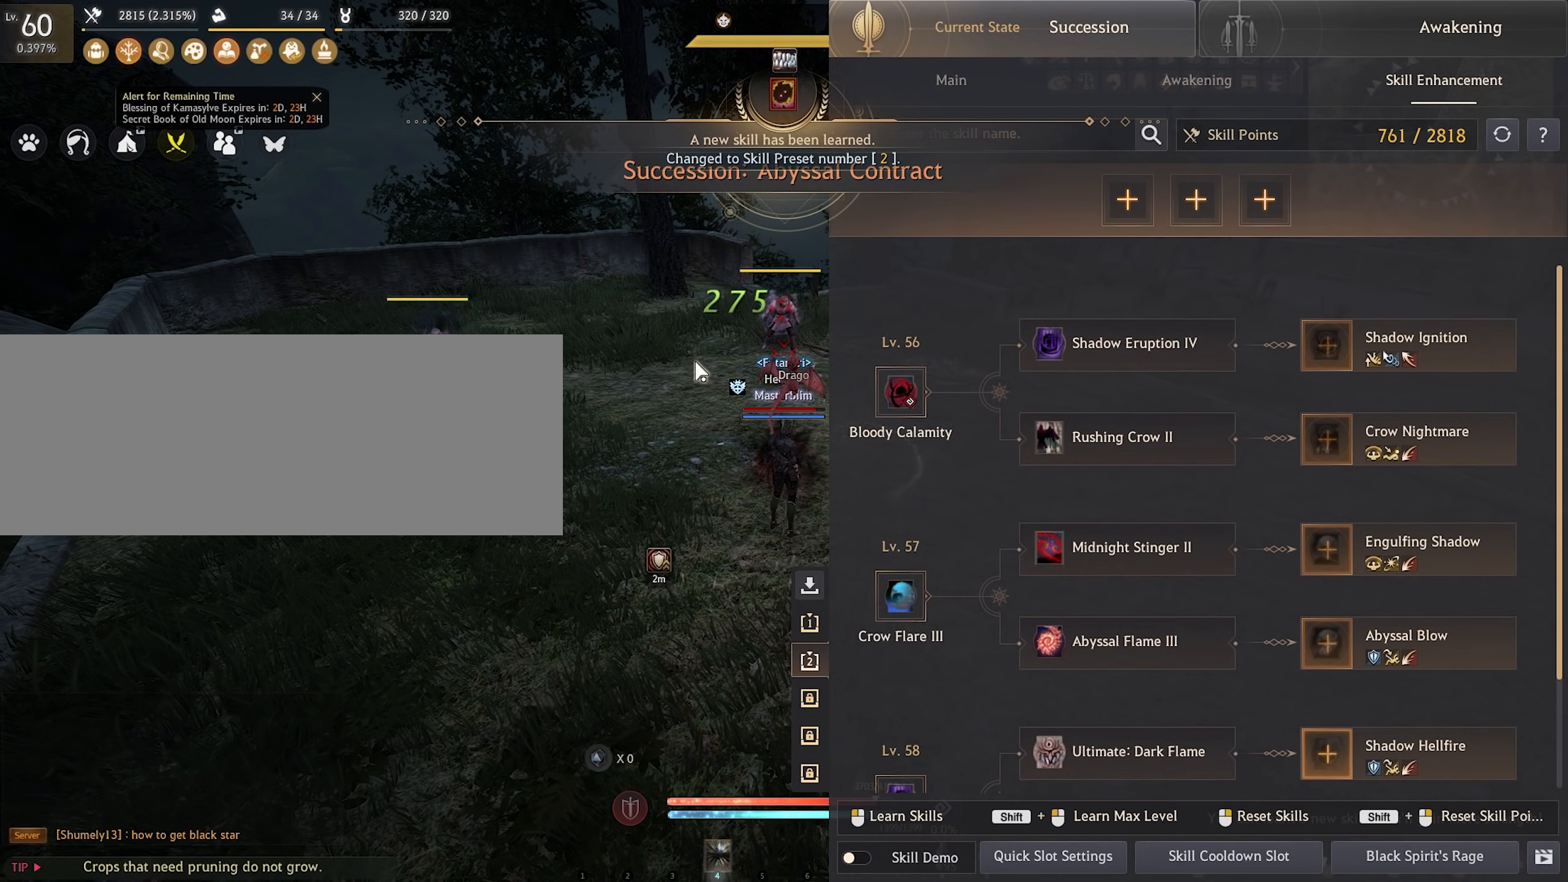
{"keys": [], "mouse": [], "events": []}
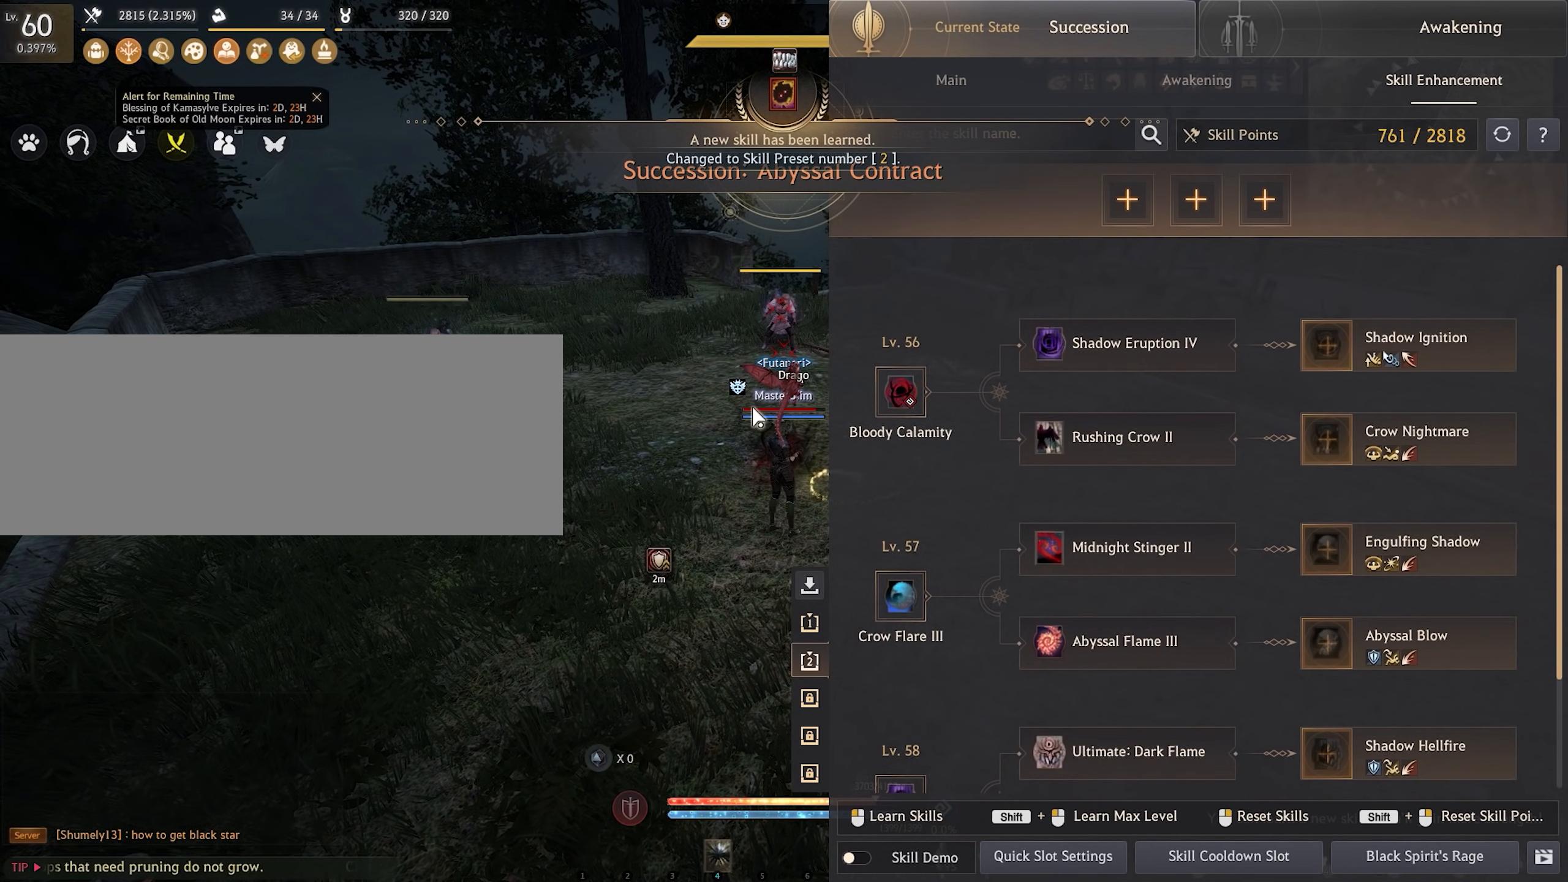
{"keys": [], "mouse": [], "events": []}
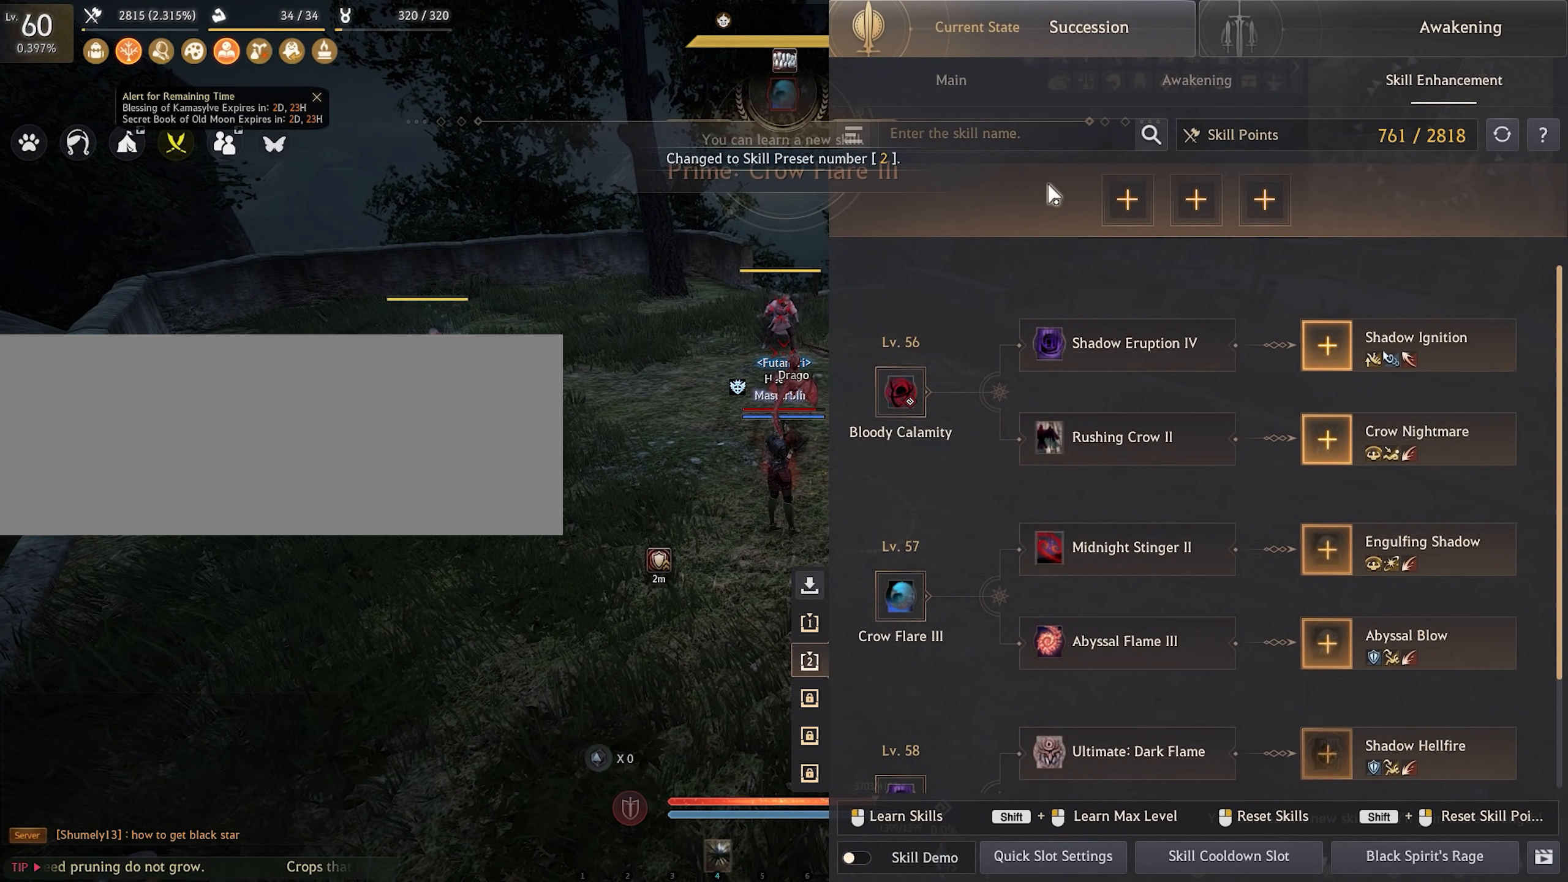
{"keys": [], "mouse": [], "events": []}
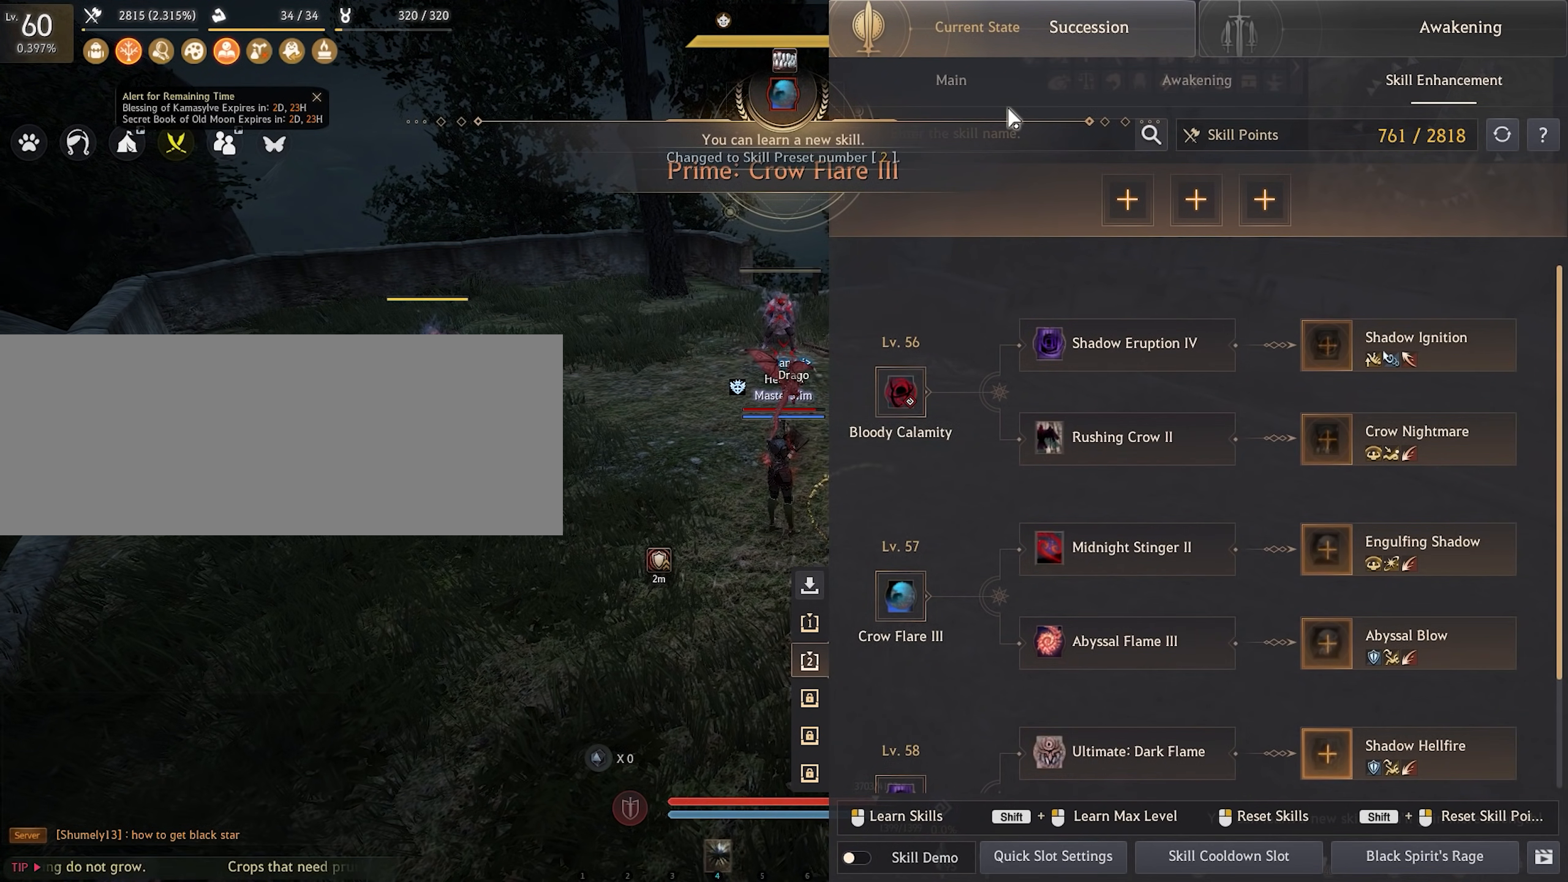
{"keys": [], "mouse": [], "events": [[283, "mouse_left", "down"], [417, "mouse_left", "up"]]}
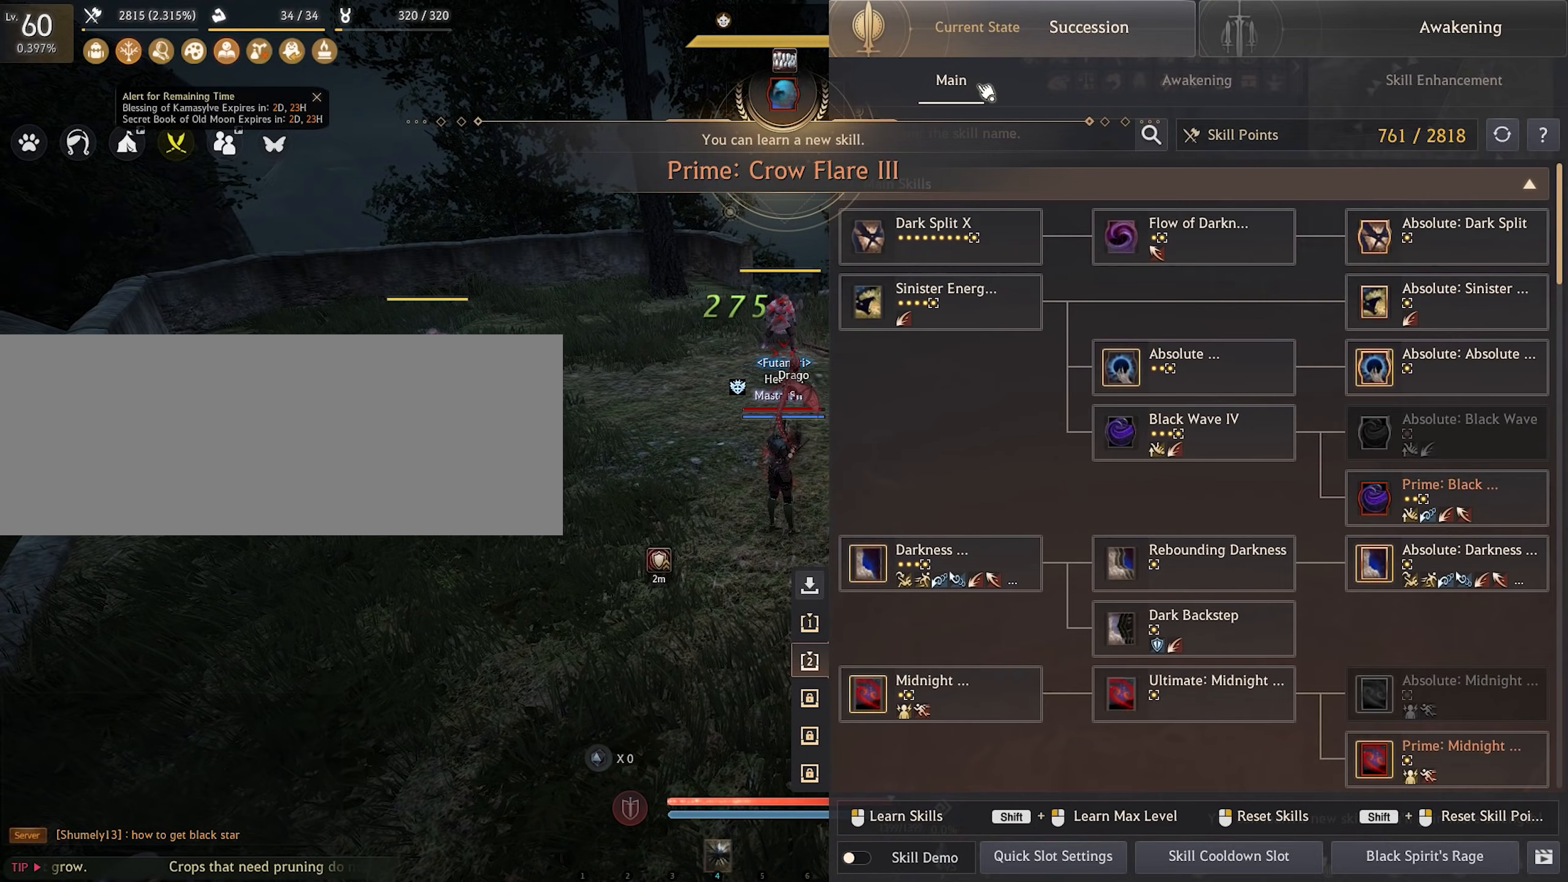
{"keys": [], "mouse": [], "events": []}
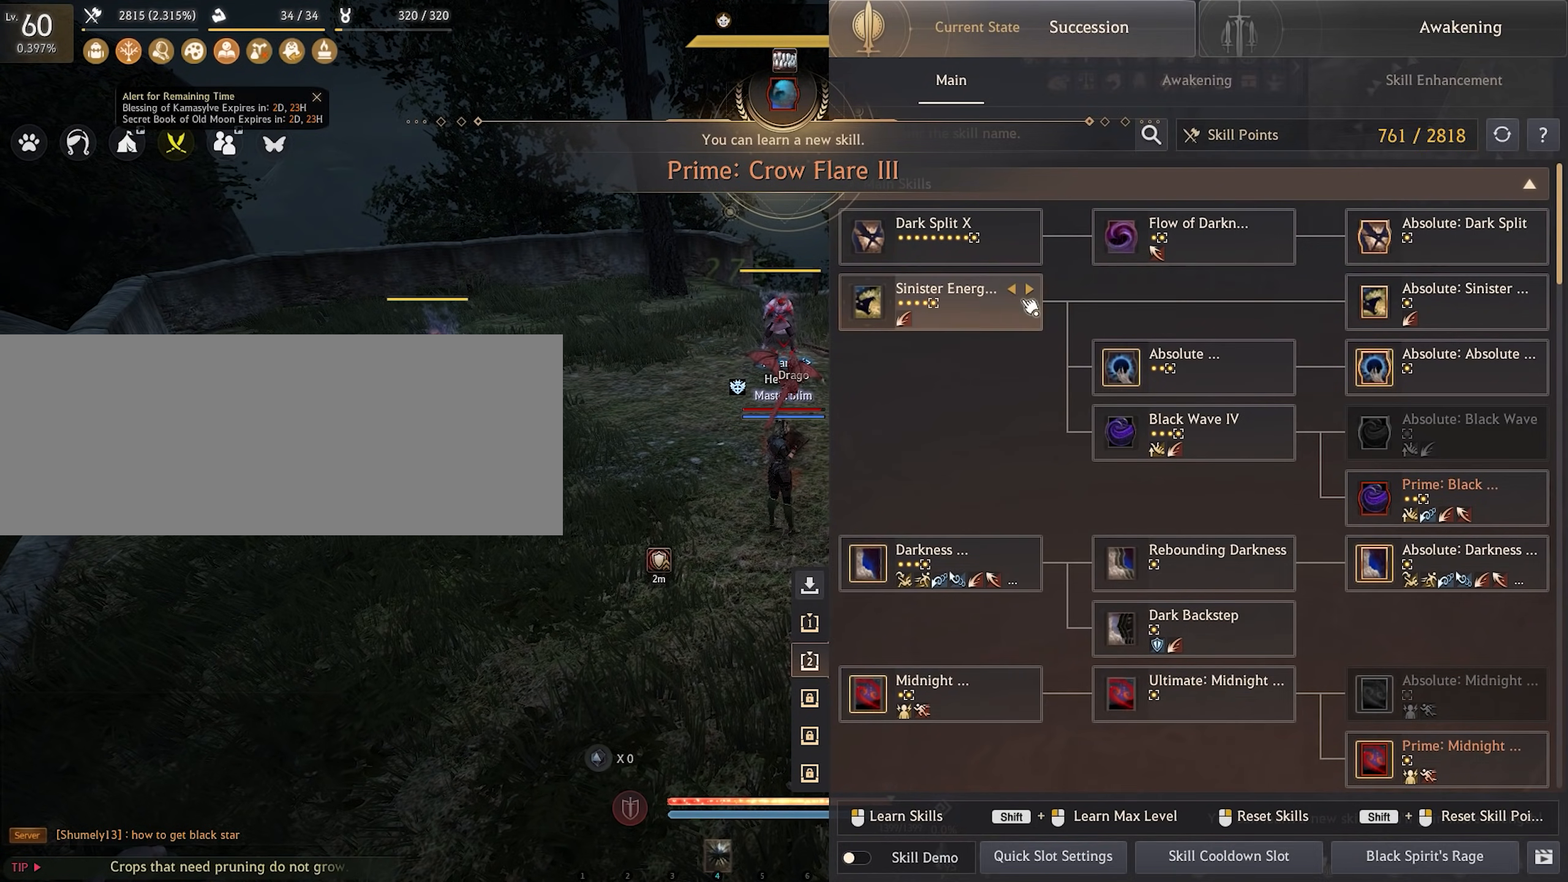
{"keys": [], "mouse": [], "events": []}
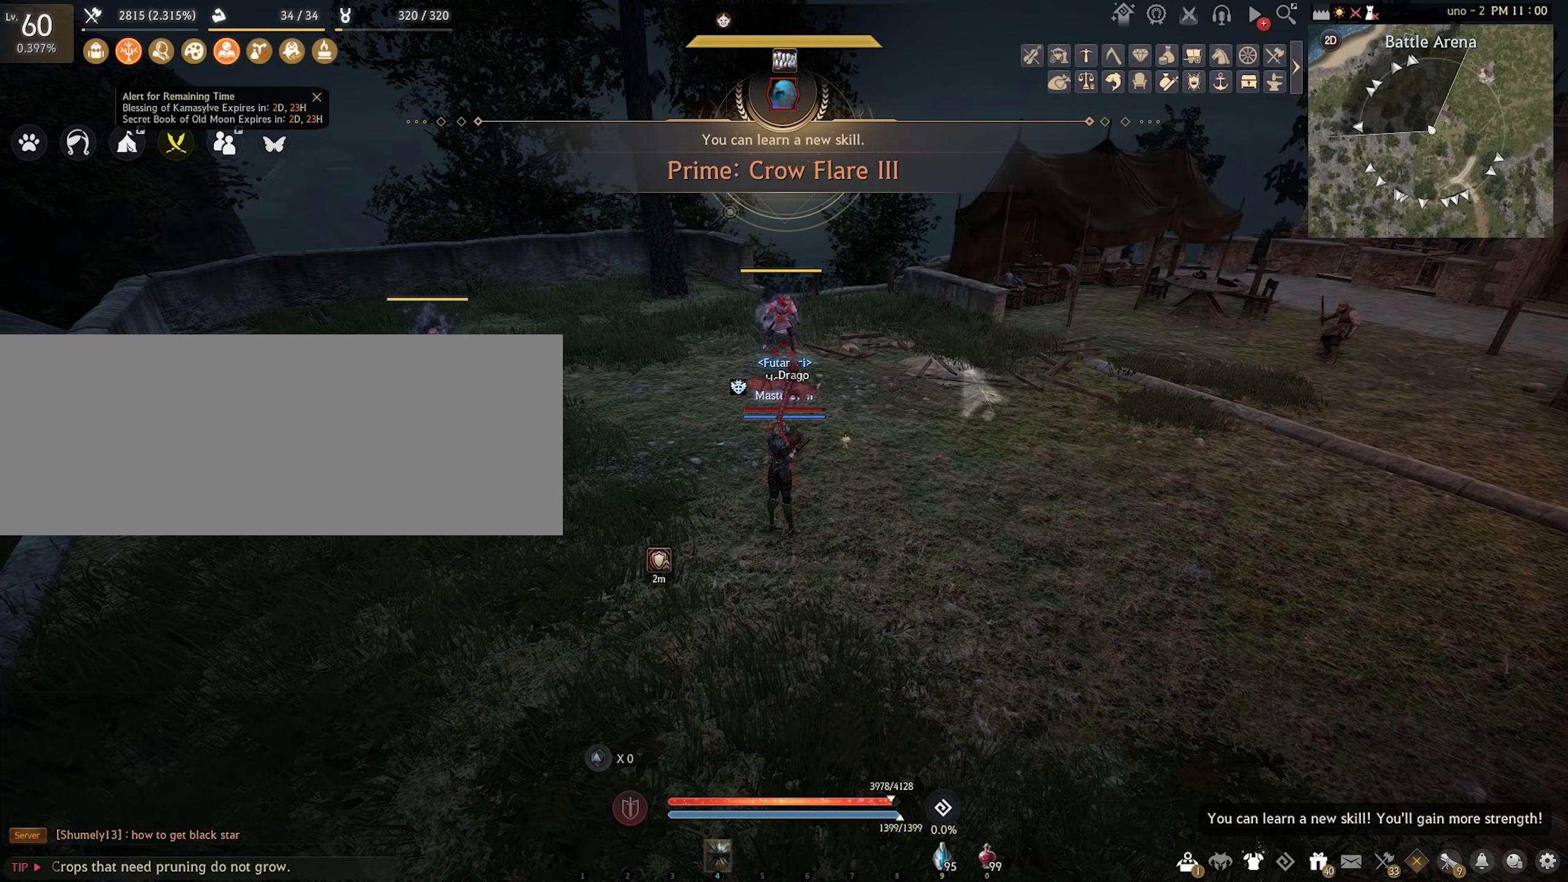
{"keys": ["a"], "mouse": [], "events": [[67, "d", "down"], [433, "a", "down"], [467, "d", "up"]]}
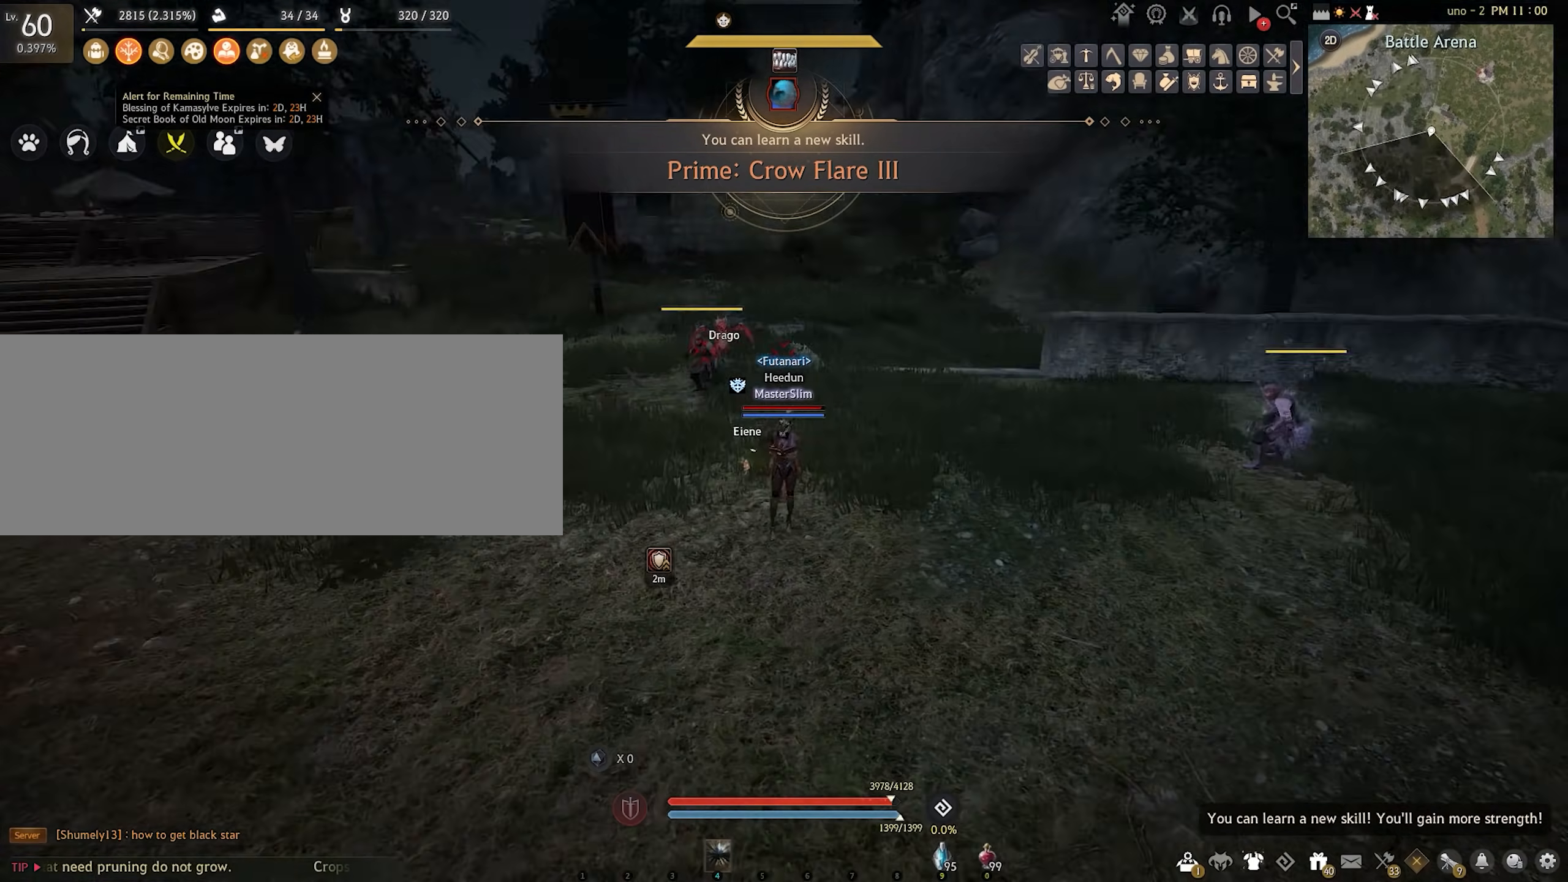
{"keys": ["a"], "mouse": [], "events": [[167, "mouse_left", "down"], [267, "mouse_left", "up"]]}
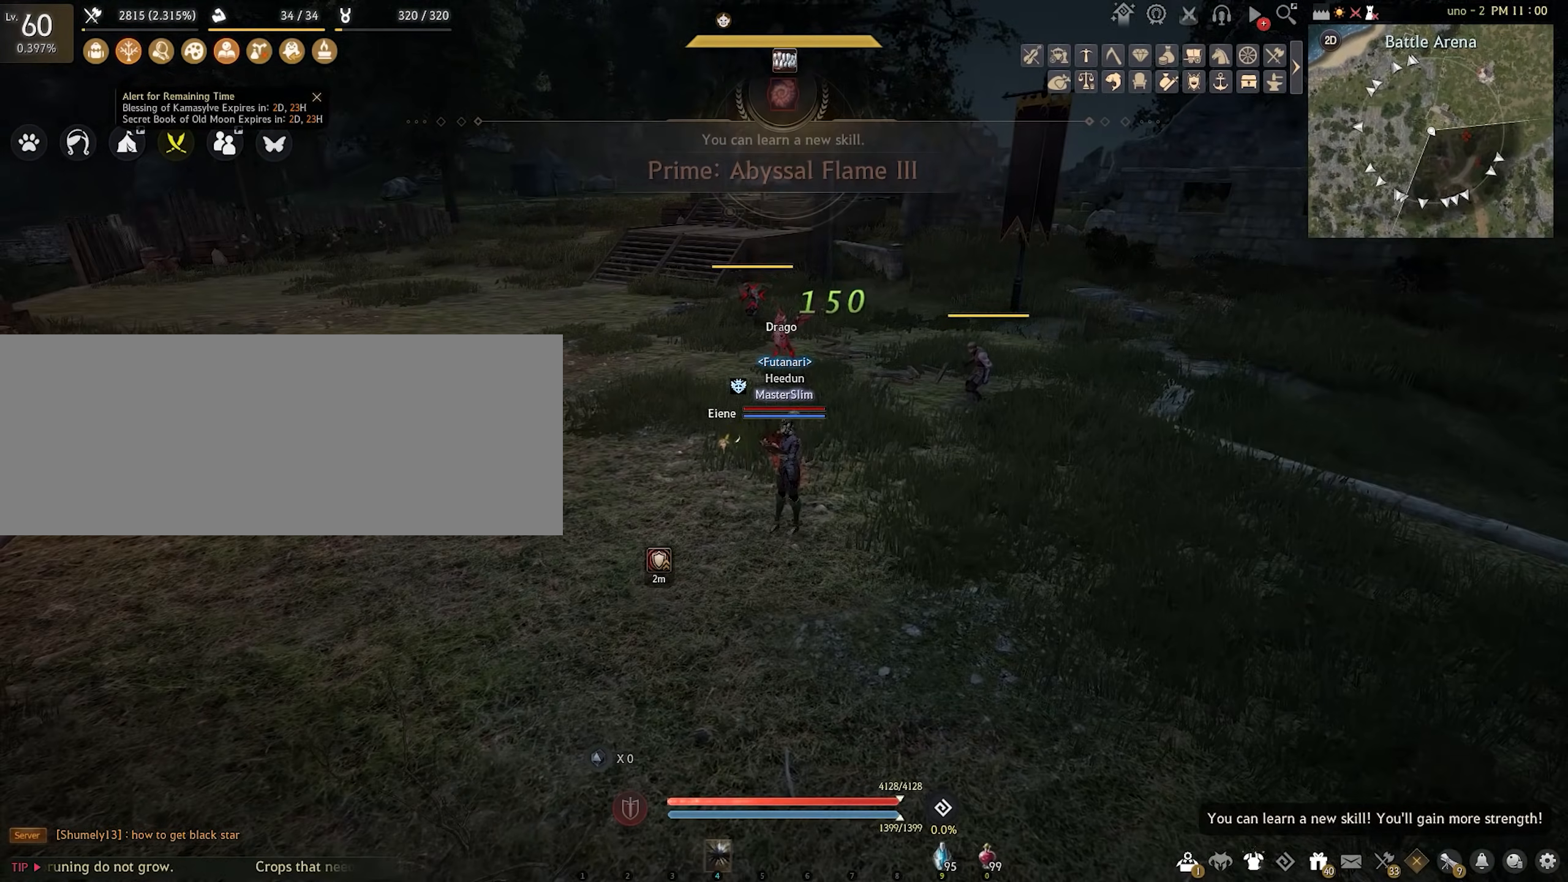
{"keys": ["a", "w"], "mouse": [], "events": [[367, "w", "down"]]}
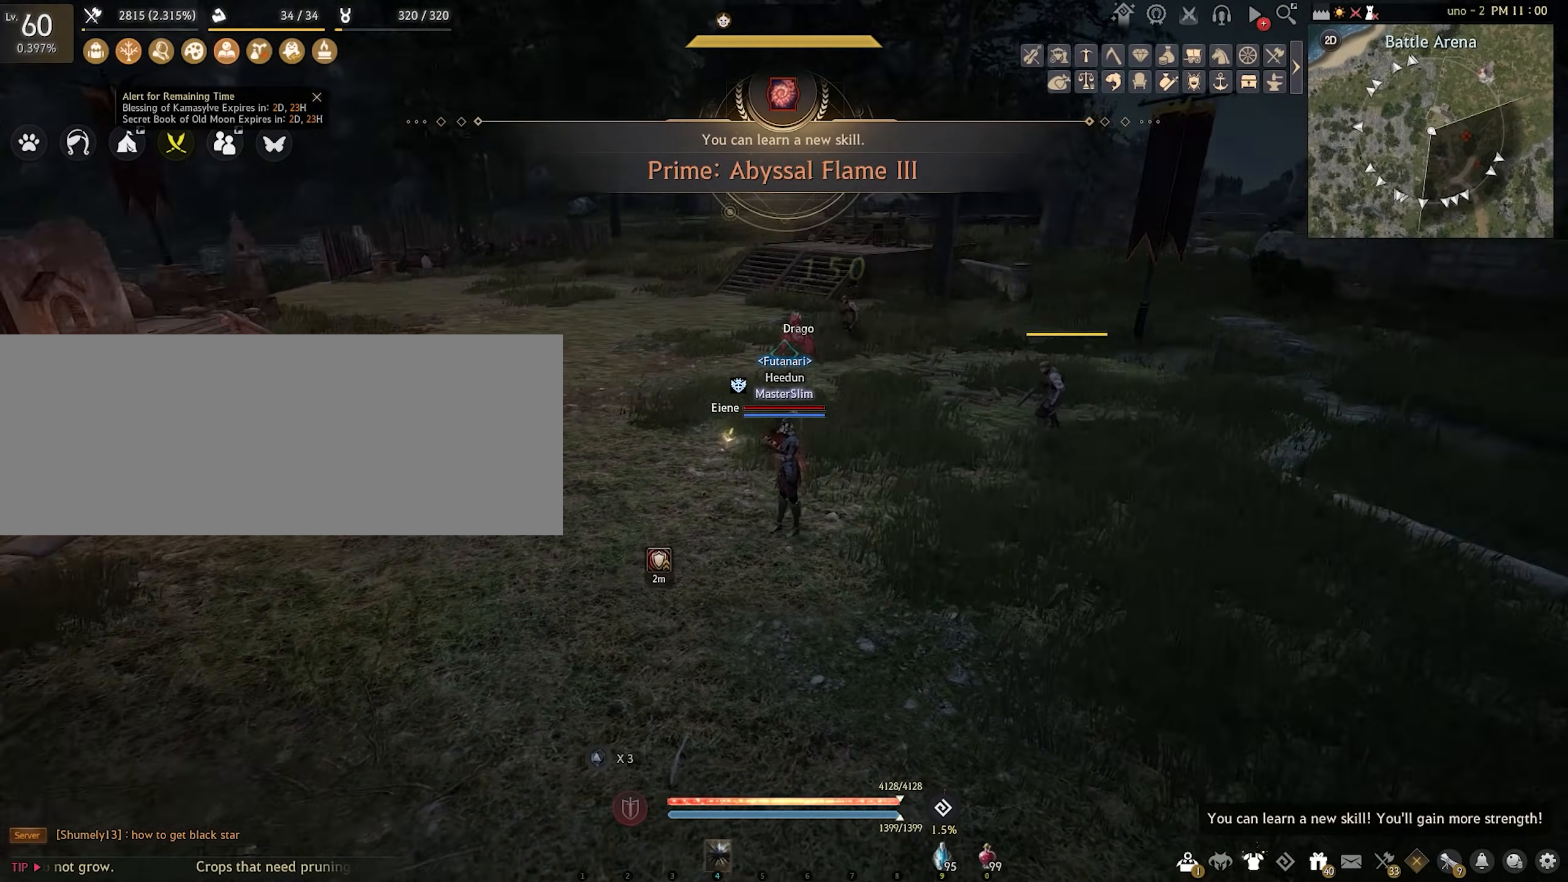
{"keys": ["w"], "mouse": [], "events": [[100, "a", "up"]]}
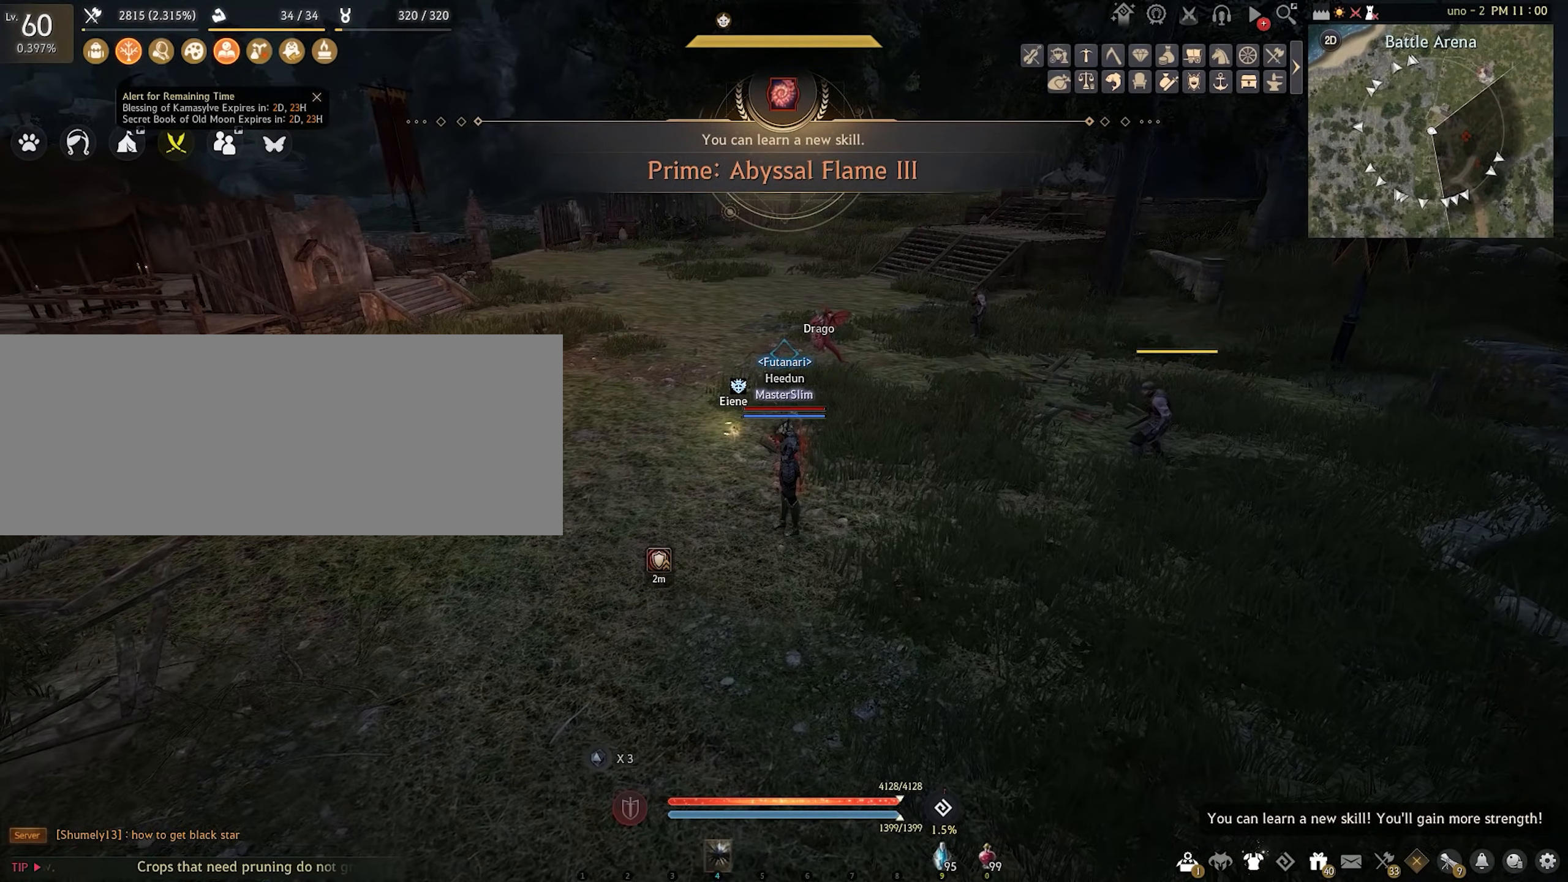
{"keys": ["w"], "mouse": [], "events": []}